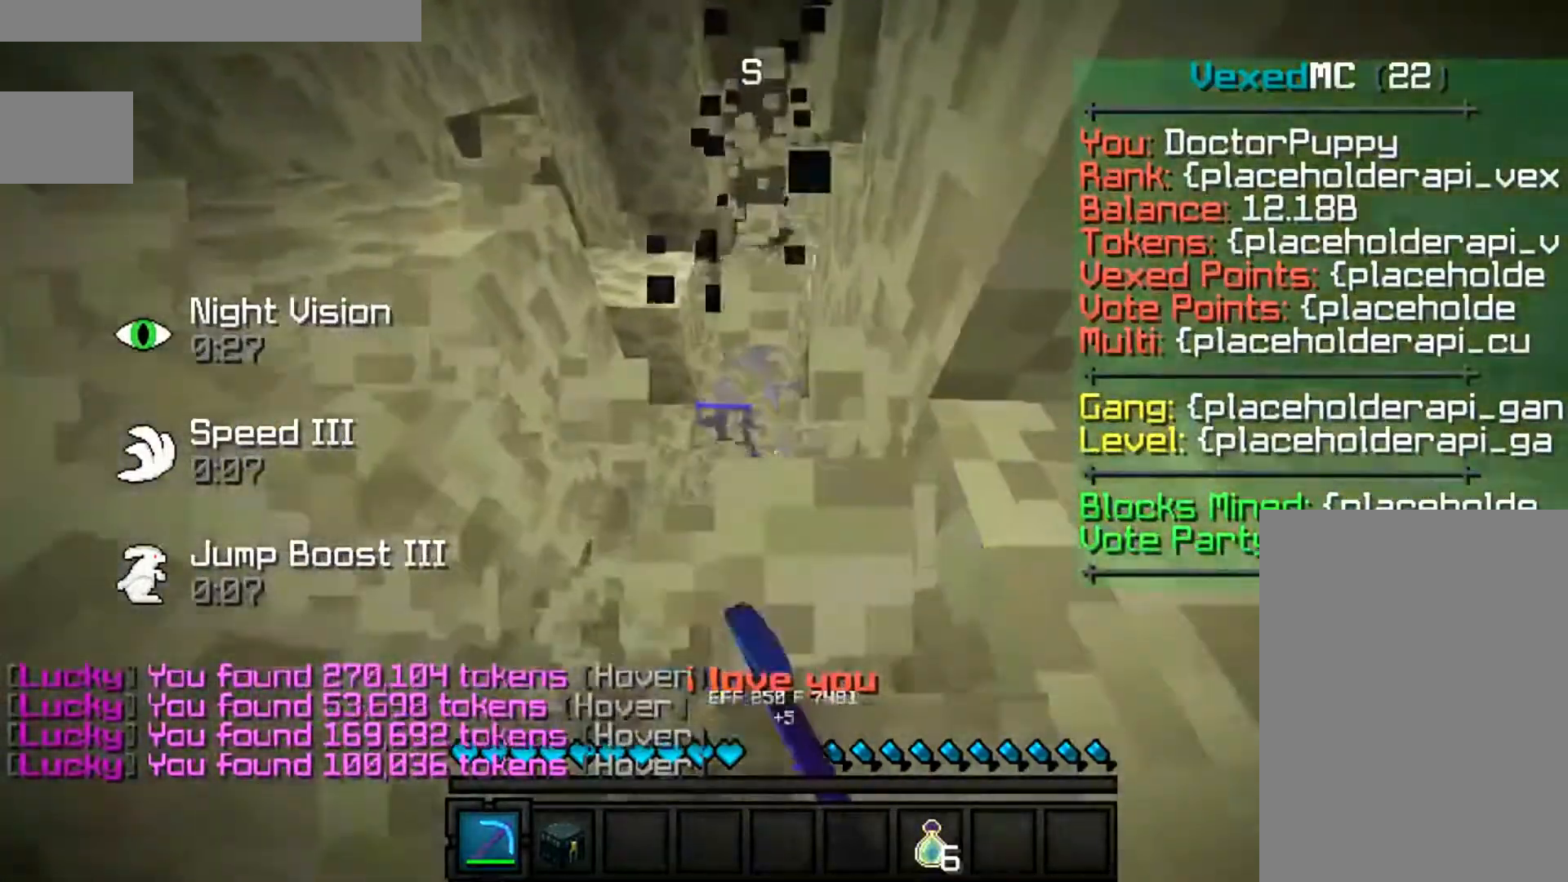
Gameplay with keyboard and mouse; each line is a JSON object with the keys and mouse buttons held at the frame after it. "events" lists presses ("down") and releases ("up") of "a", "d", "s", "space", "w", "mouse_left" and "mouse_right" between this image and that frame as [ms after this image, input, new state], when the widget could be followed in between. "mouse_left", "mouse_right" = the "left", "right" buttons of the "mouse" list. No other keys are recorded. Fast repeated clicks can show as one long hold. Mouse movement is not recorded.
{"keys": ["a", "space", "w"], "mouse": ["left"], "events": [[467, "a", "down"]]}
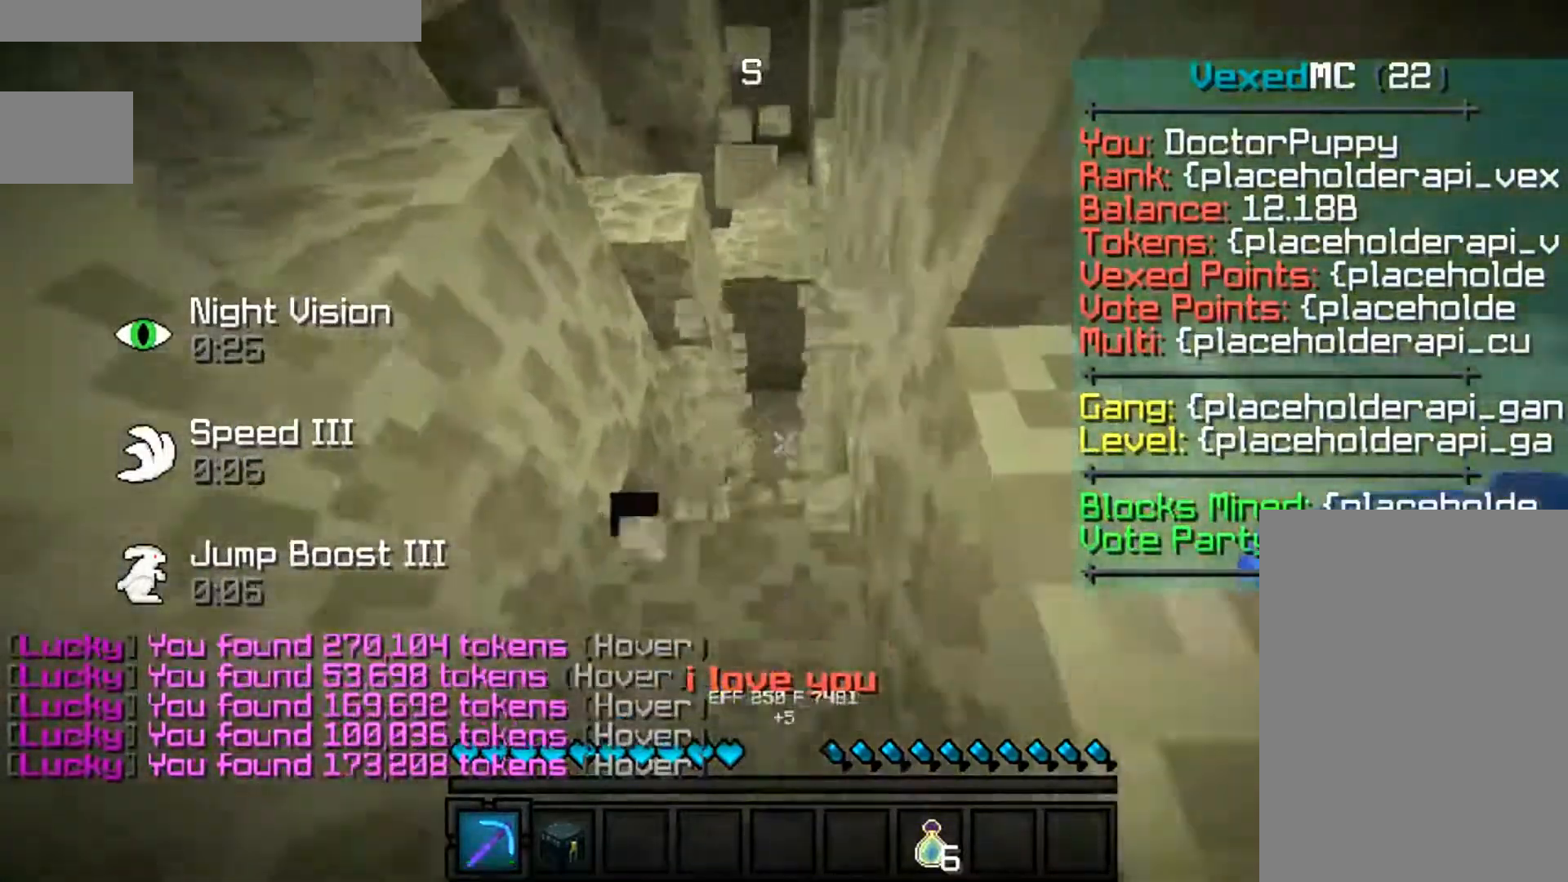
{"keys": ["space", "w"], "mouse": ["left"], "events": [[100, "space", "up"], [333, "a", "up"], [400, "space", "down"]]}
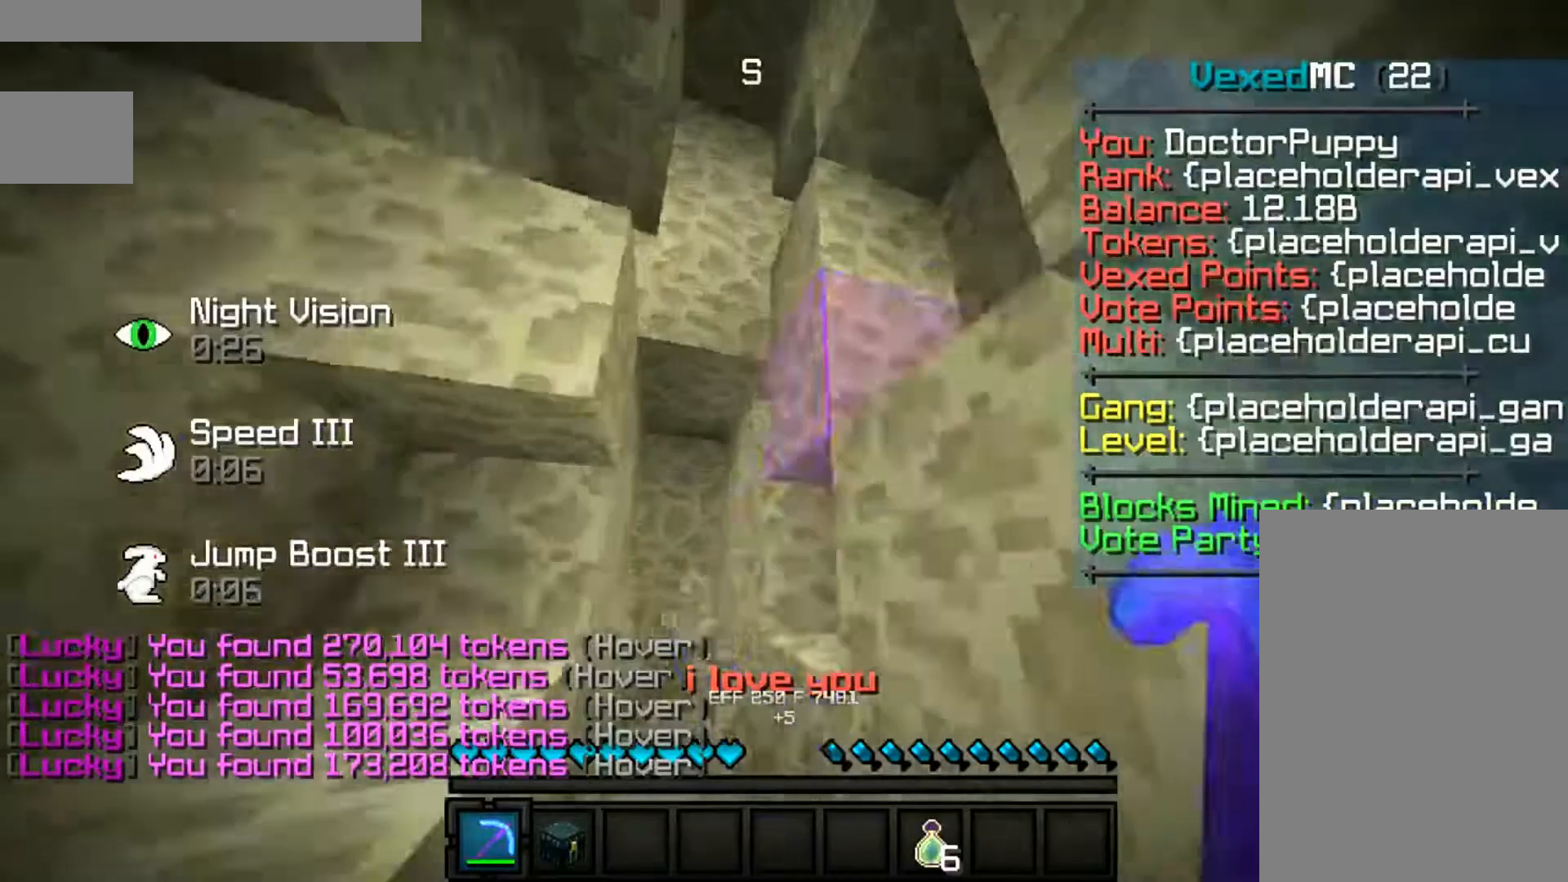
{"keys": ["space", "w"], "mouse": ["left"], "events": [[233, "space", "up"], [433, "space", "down"]]}
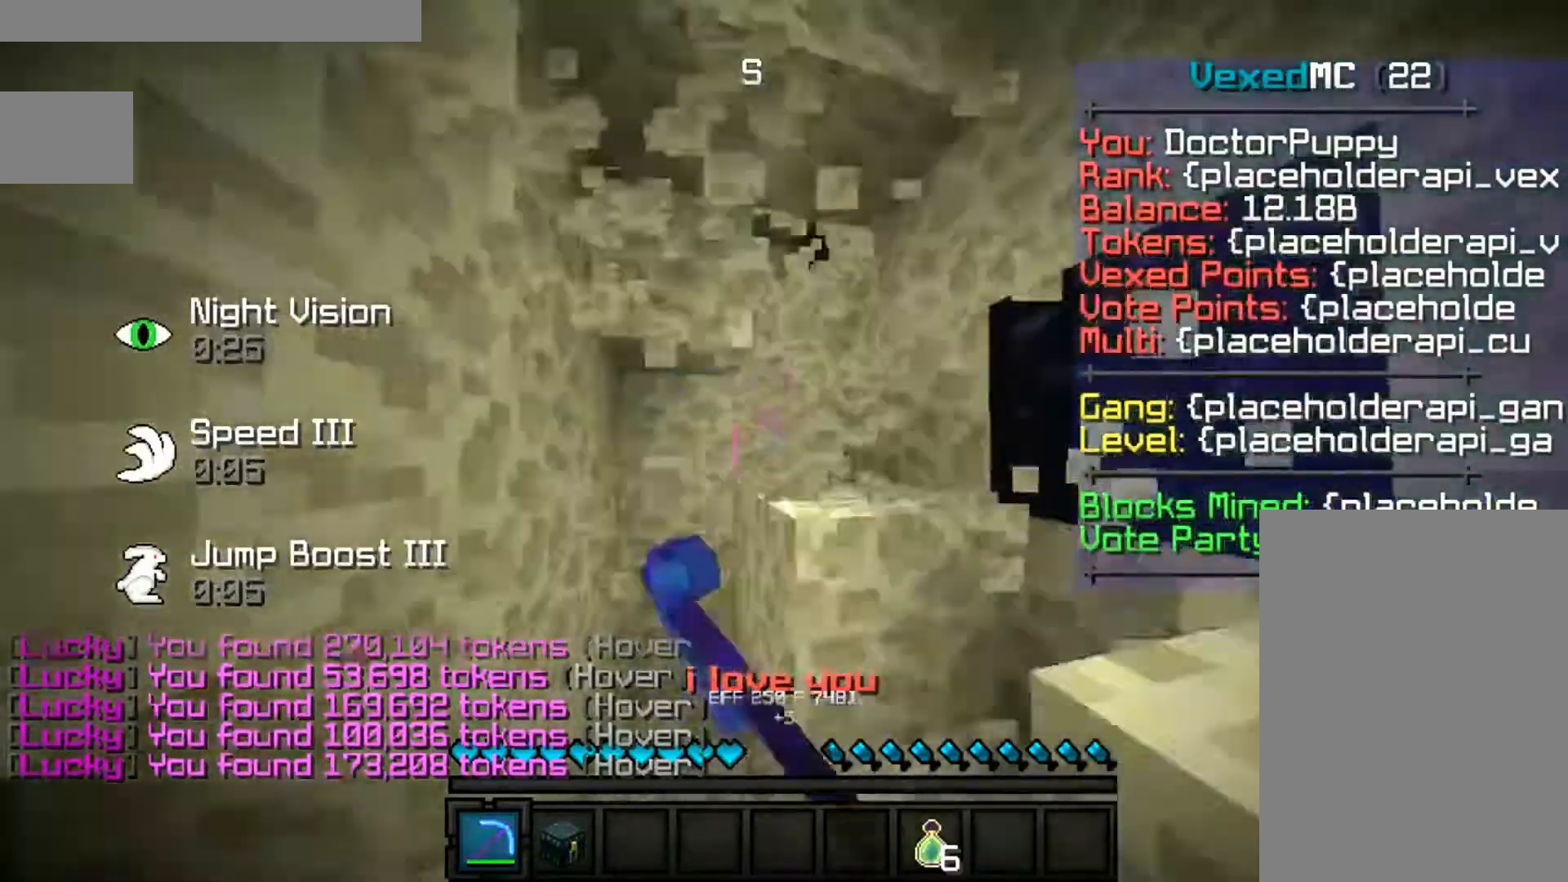
{"keys": ["d", "space"], "mouse": ["left"], "events": [[367, "d", "down"], [500, "w", "up"]]}
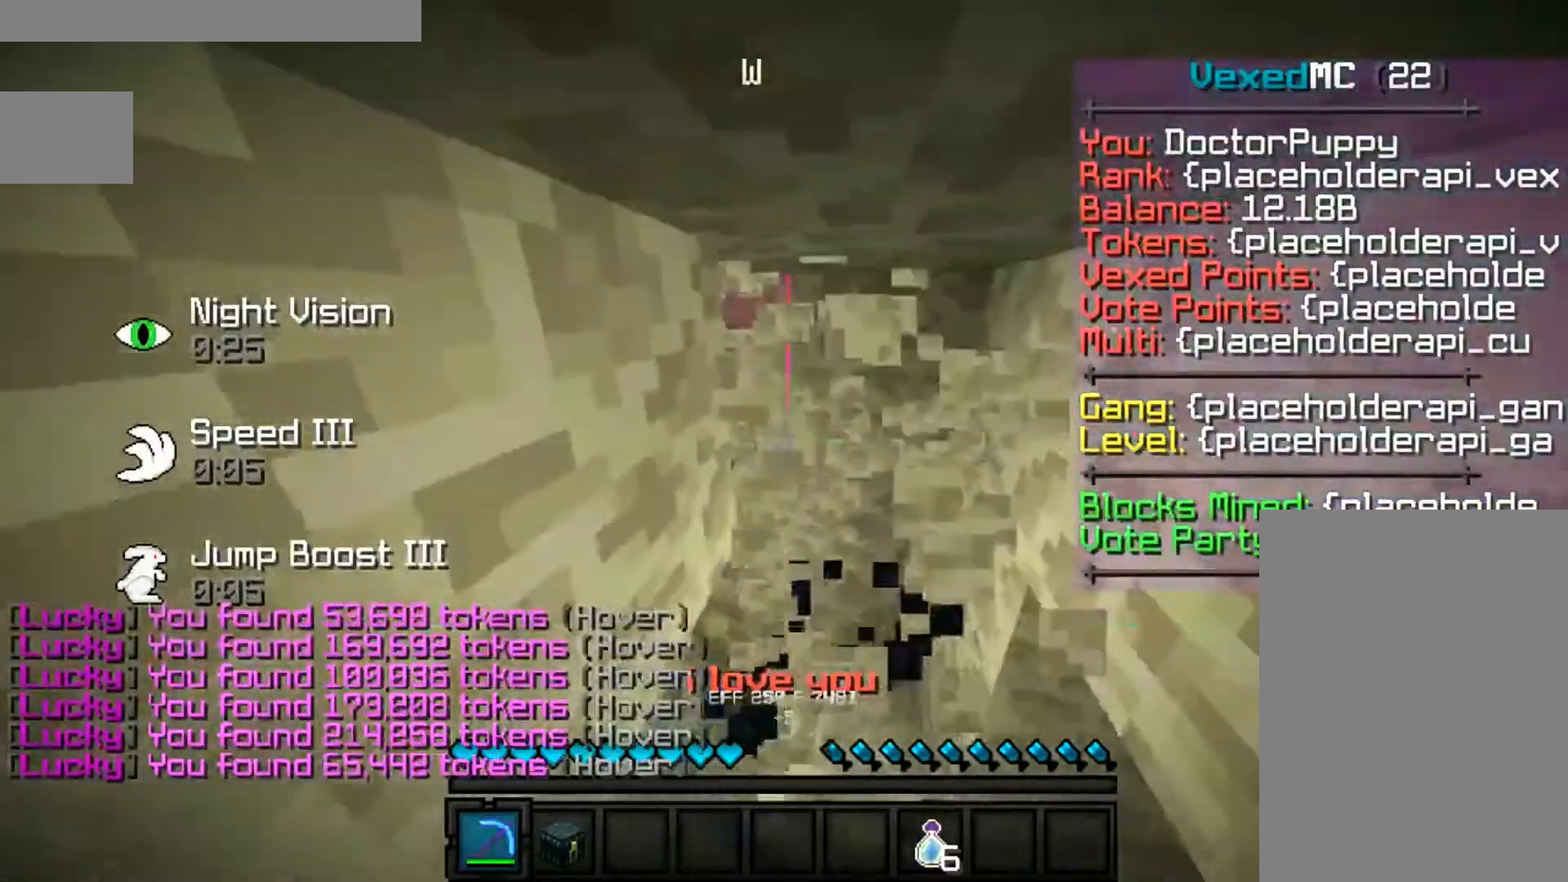
{"keys": ["space", "w"], "mouse": ["left"], "events": [[100, "d", "up"], [367, "w", "down"]]}
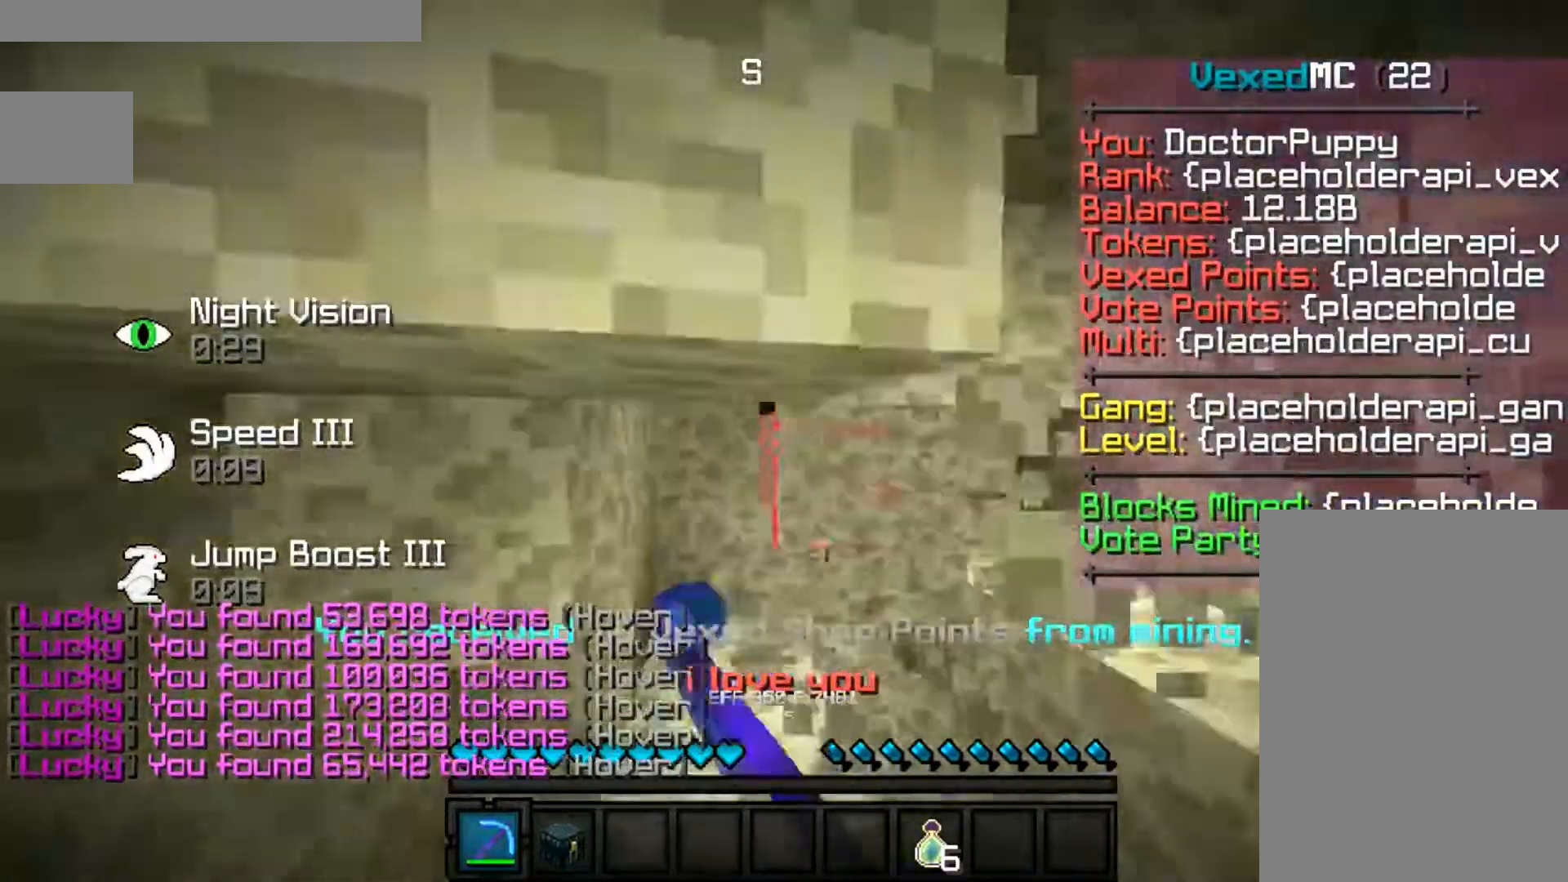
{"keys": ["space", "w"], "mouse": ["left"], "events": []}
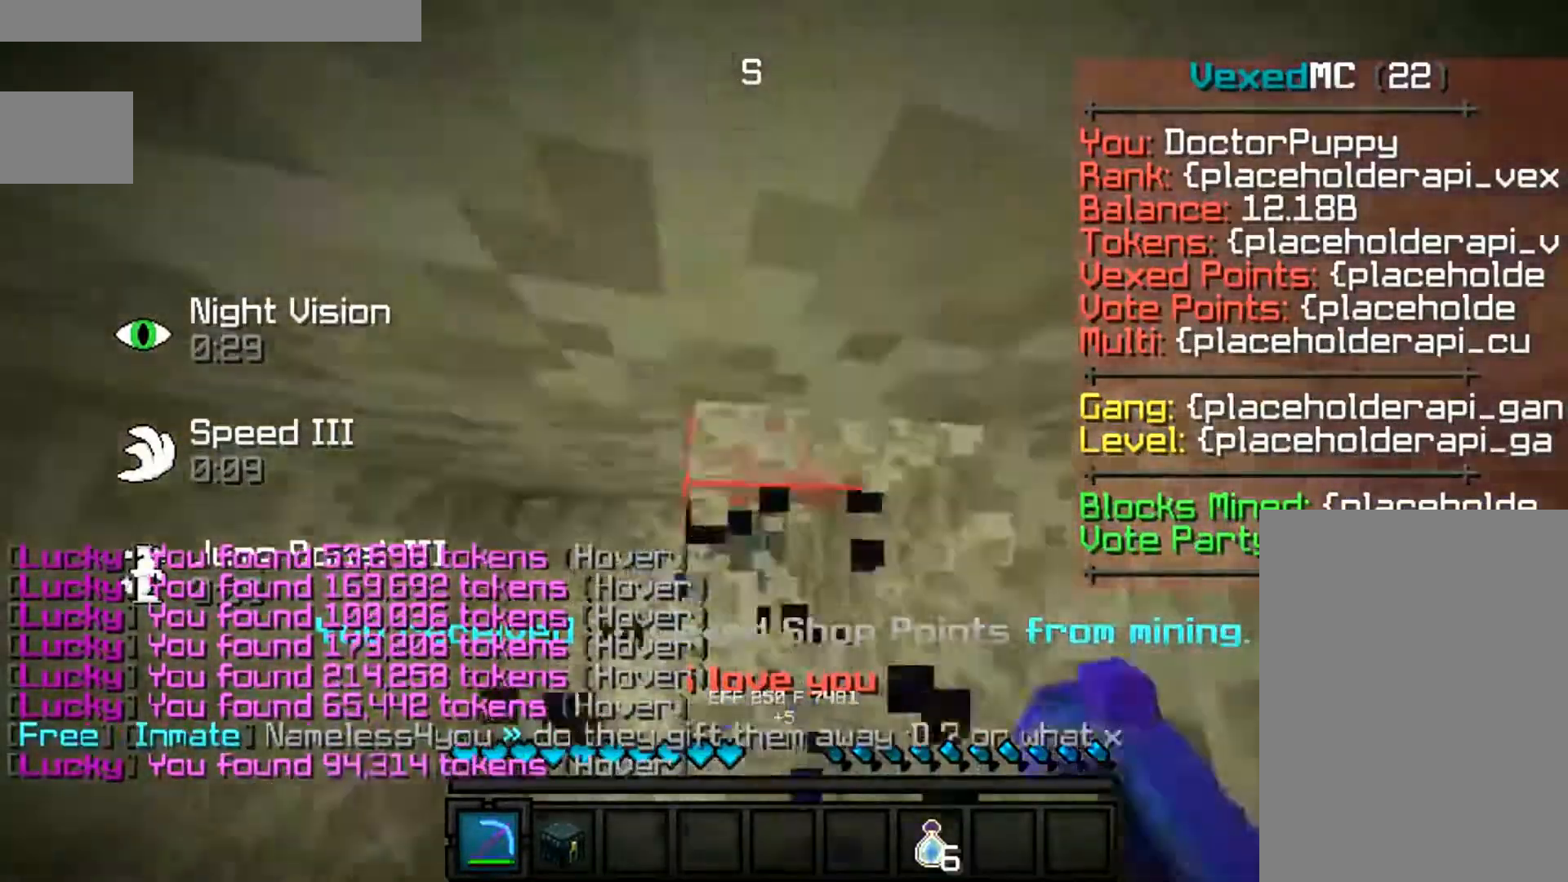
{"keys": ["space", "w"], "mouse": ["left"], "events": []}
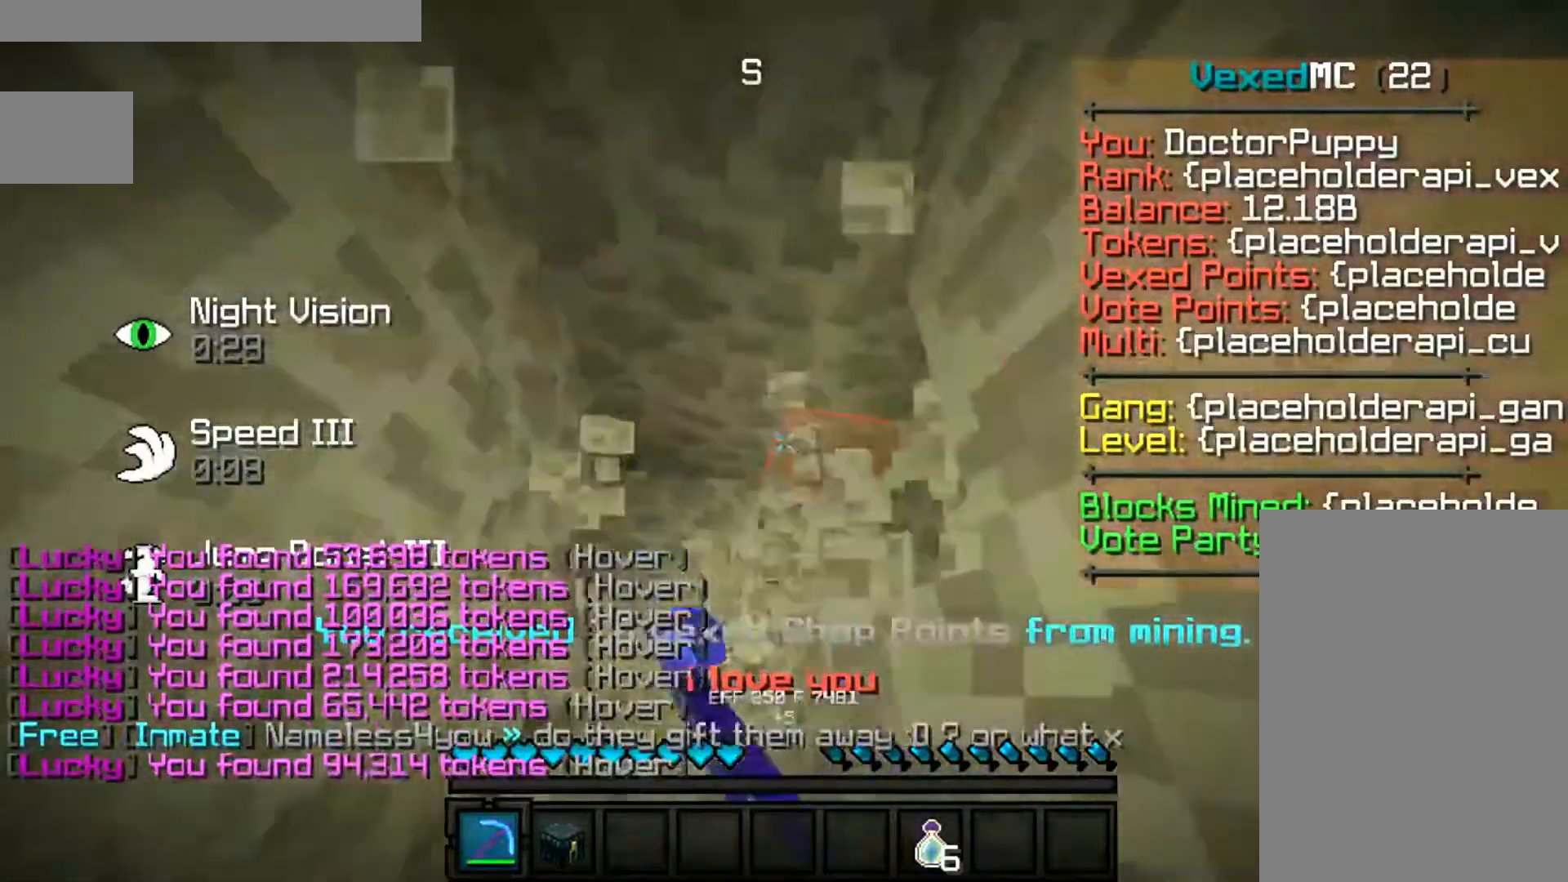
{"keys": ["w"], "mouse": ["left"], "events": [[333, "space", "up"]]}
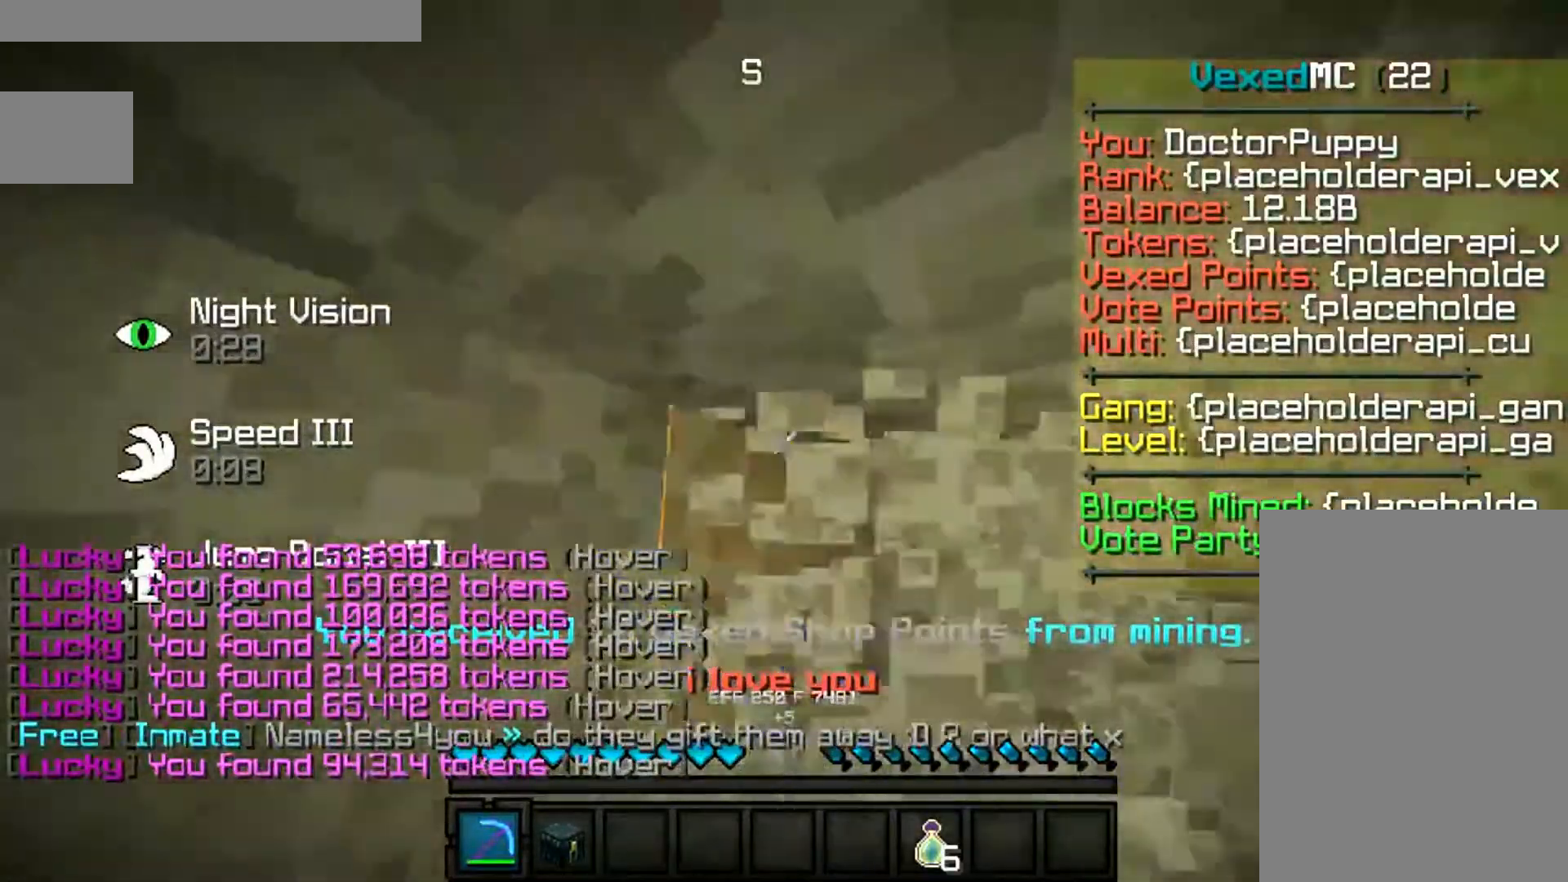
{"keys": [], "mouse": ["left"], "events": [[100, "w", "up"]]}
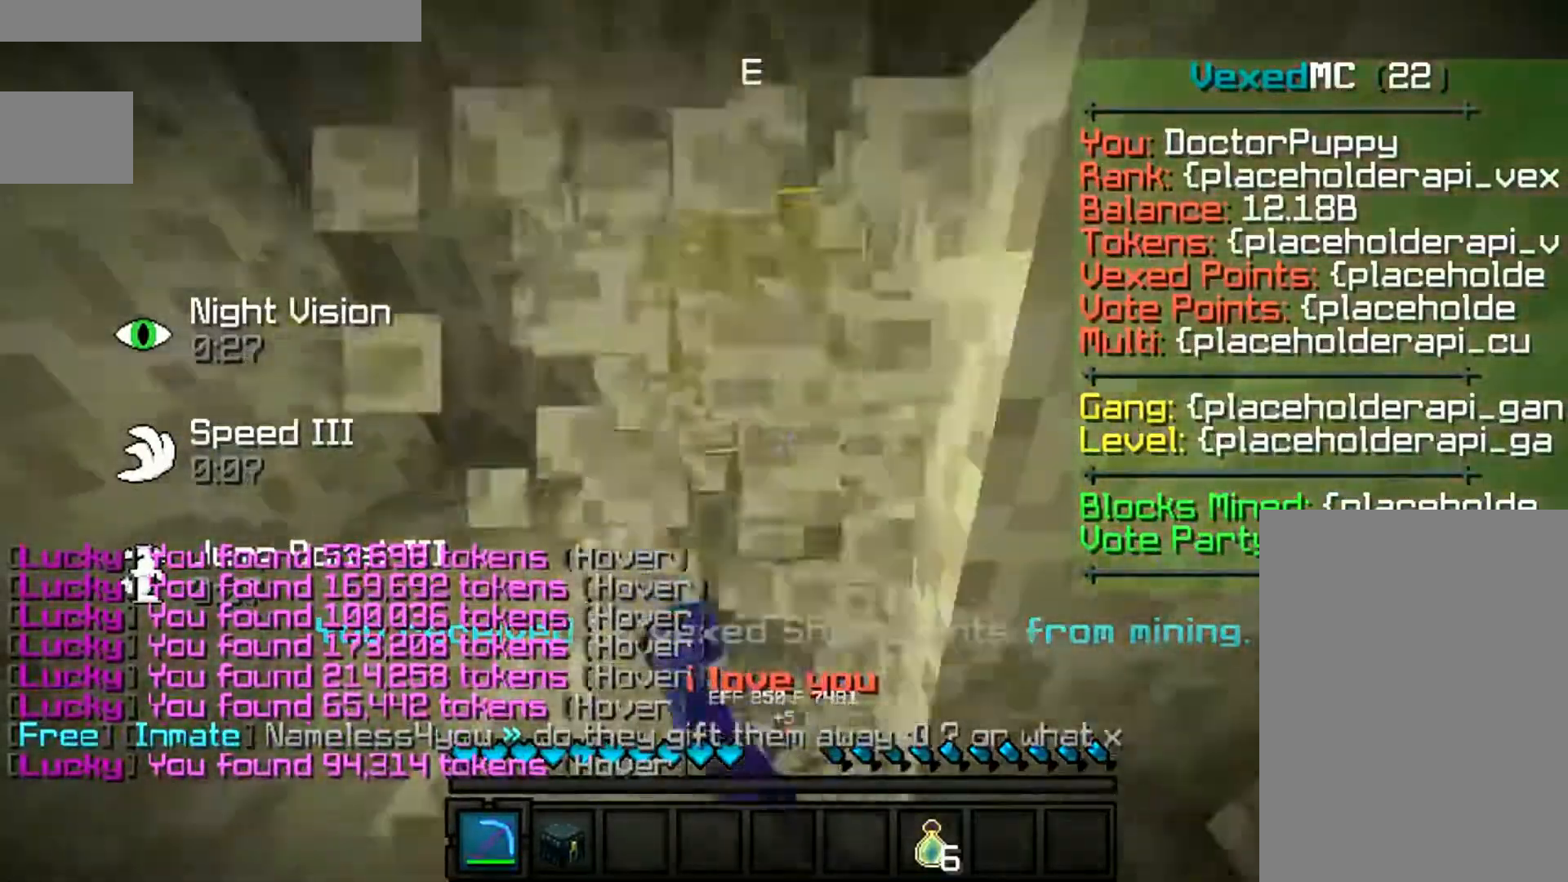
{"keys": ["space", "w"], "mouse": ["left"], "events": [[333, "space", "down"], [333, "w", "down"]]}
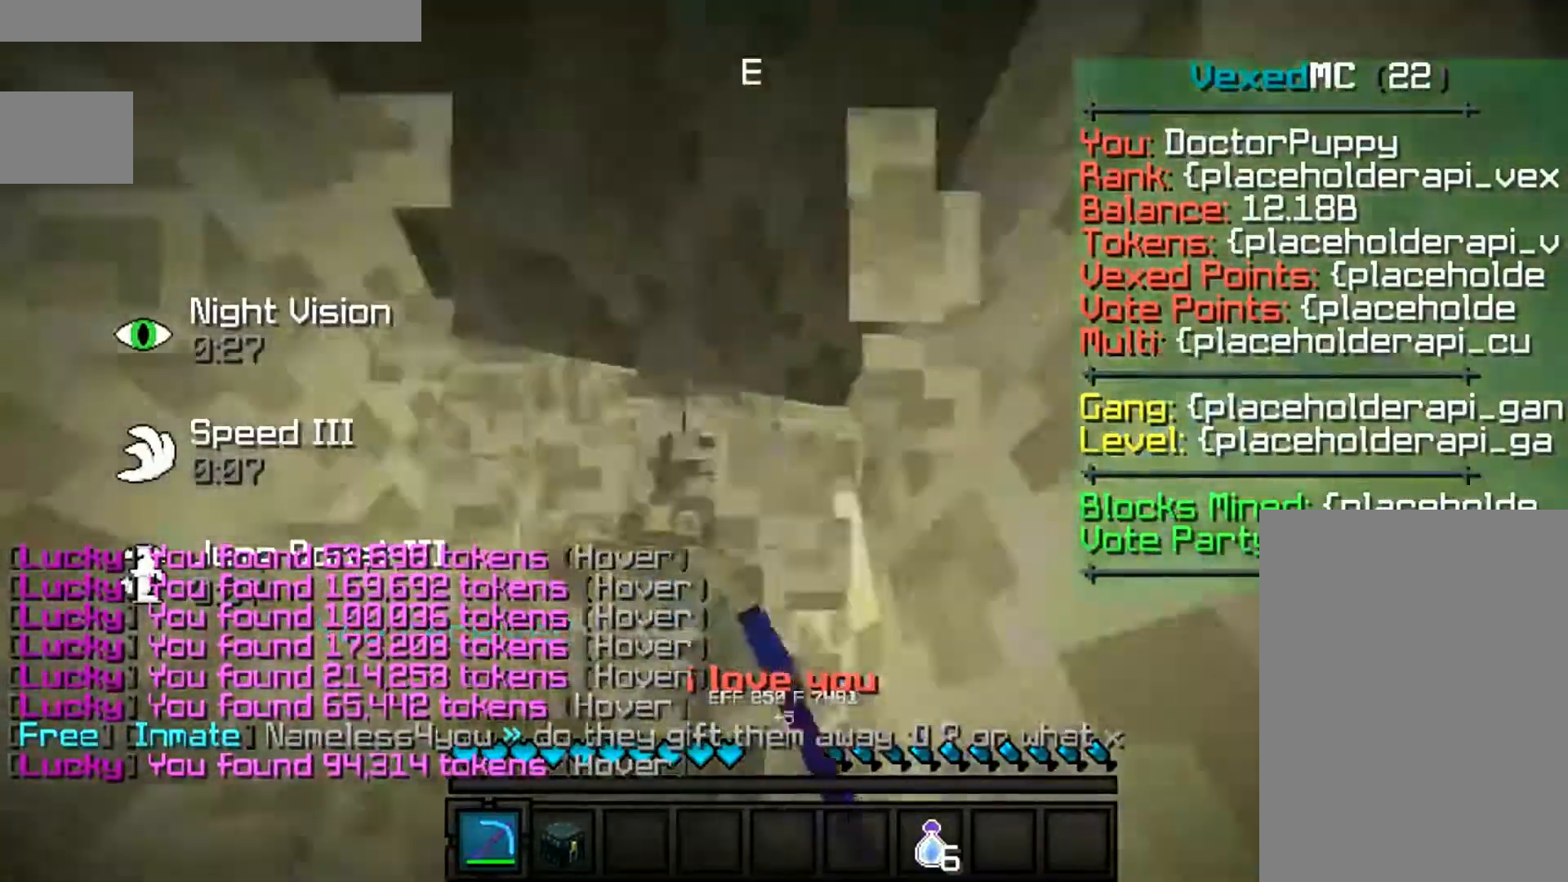
{"keys": ["space", "w"], "mouse": ["left"], "events": [[33, "a", "down"], [317, "a", "up"]]}
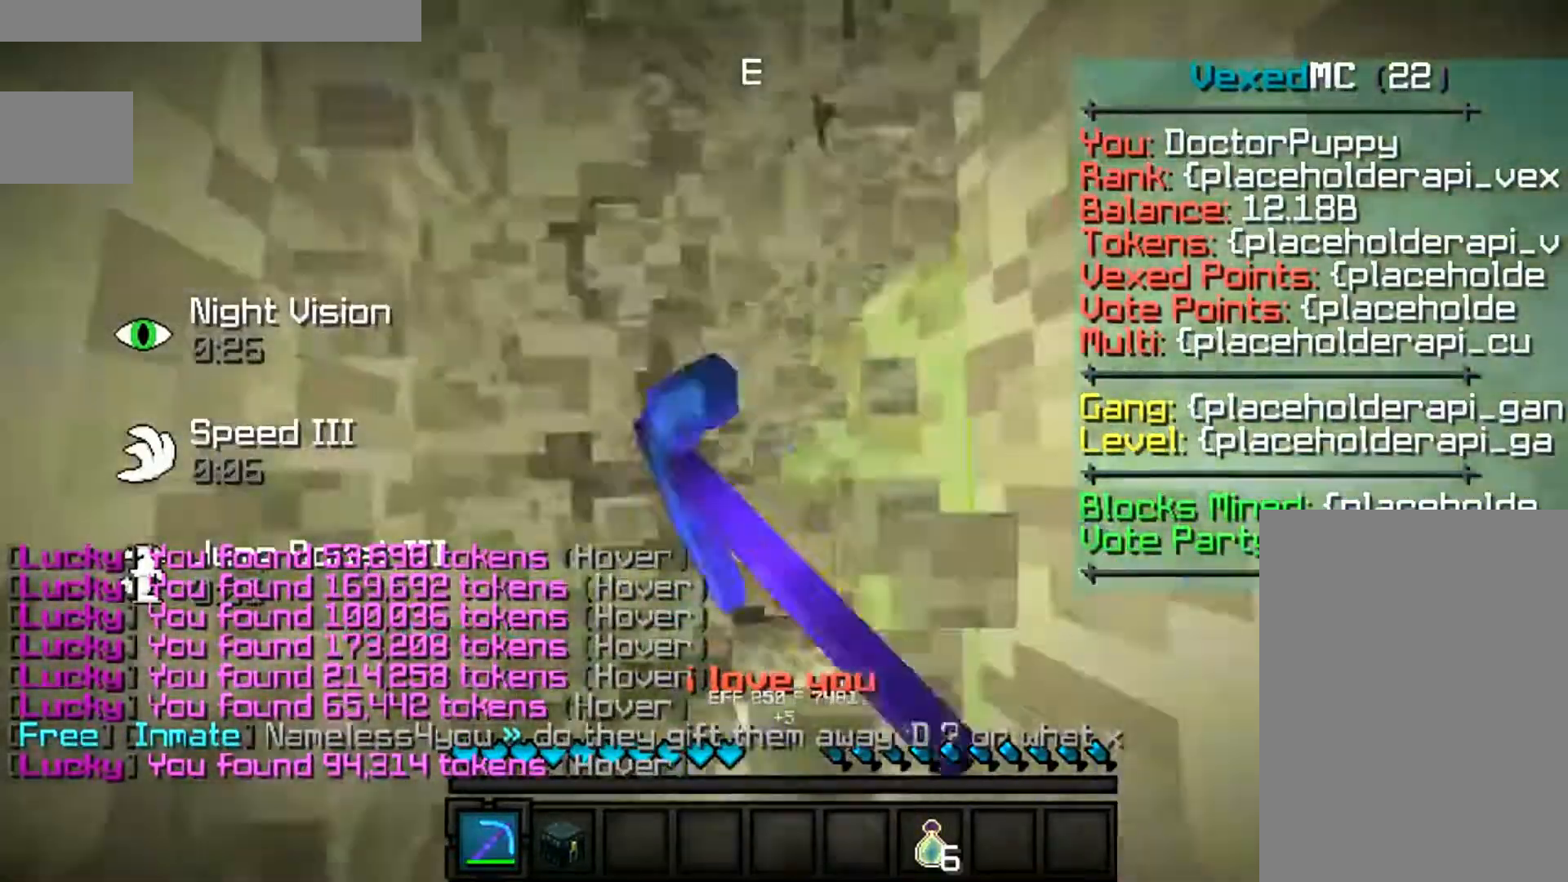
{"keys": ["space", "w"], "mouse": ["left"], "events": []}
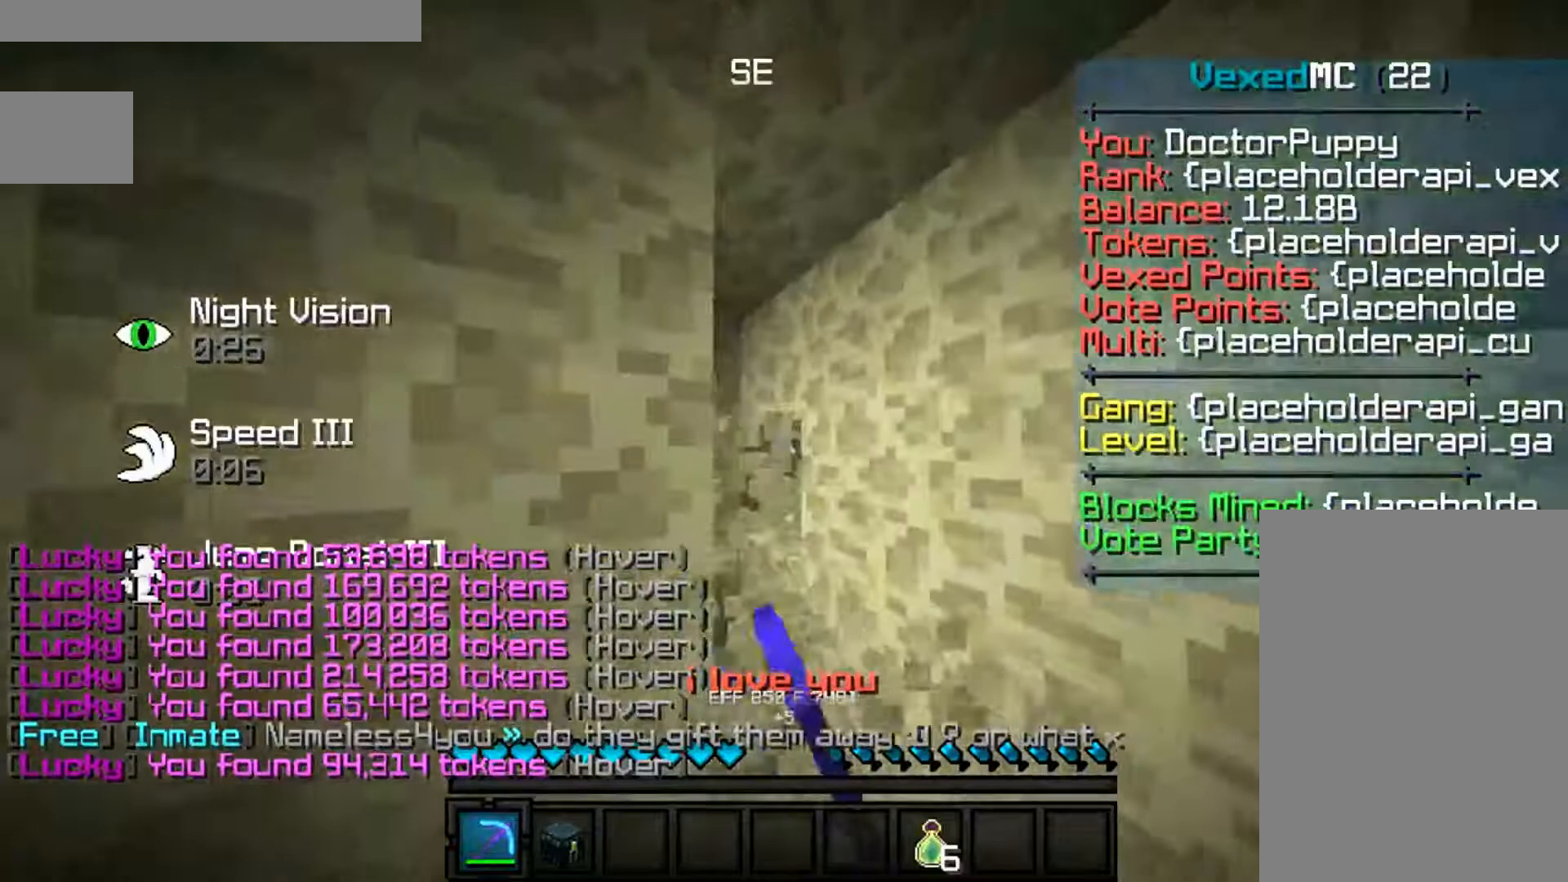
{"keys": ["space", "w"], "mouse": ["left"], "events": []}
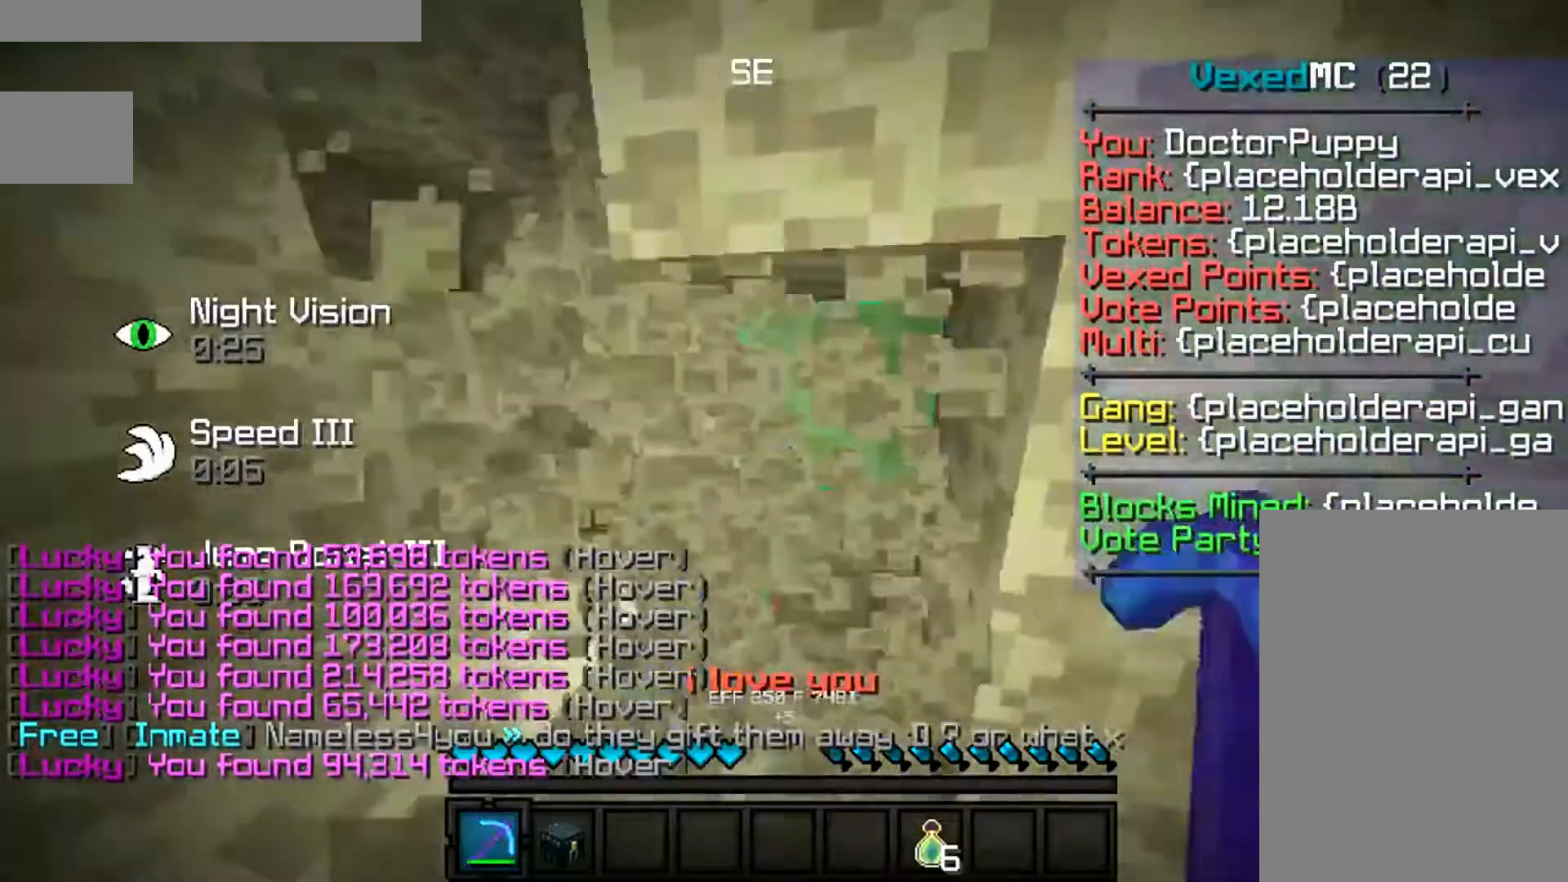
{"keys": ["space", "w"], "mouse": ["left"], "events": []}
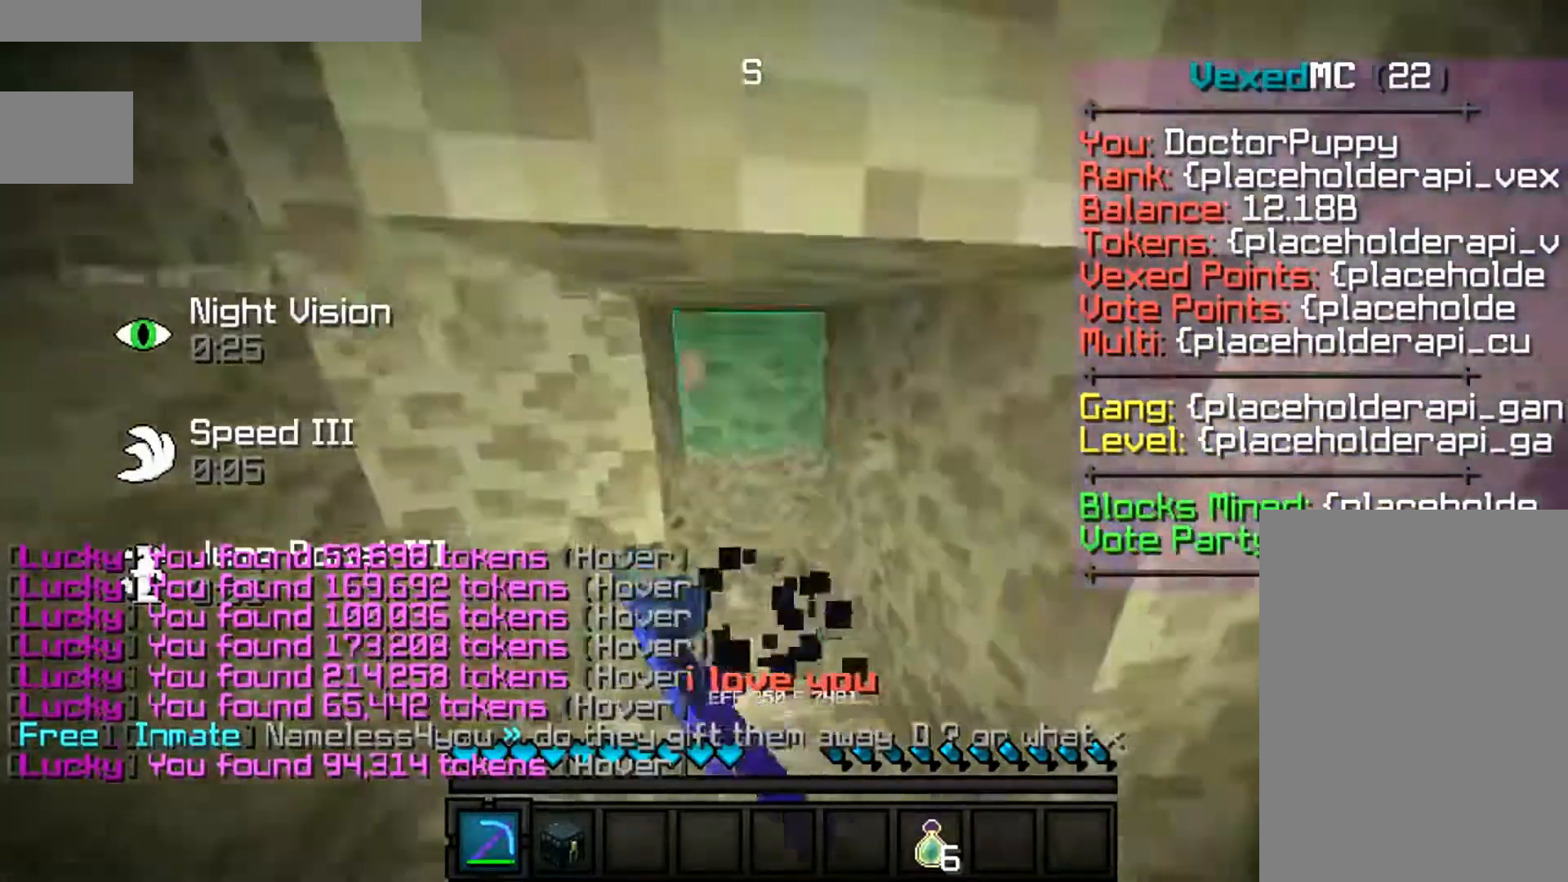
{"keys": ["w"], "mouse": ["left"], "events": [[133, "space", "up"], [200, "w", "up"], [400, "w", "down"]]}
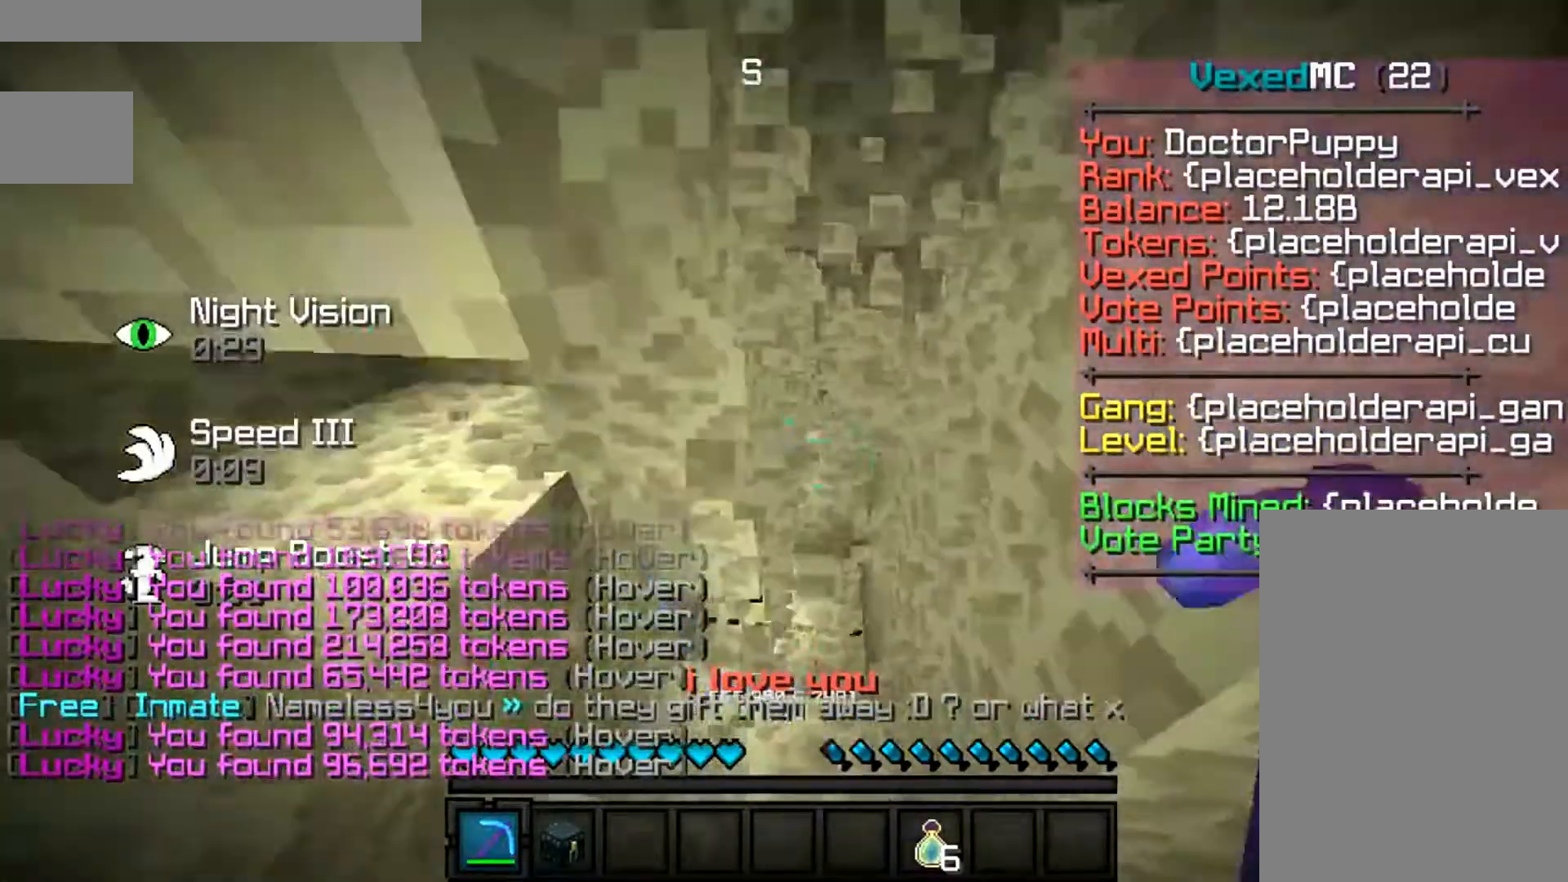
{"keys": [], "mouse": ["left"], "events": [[300, "w", "up"]]}
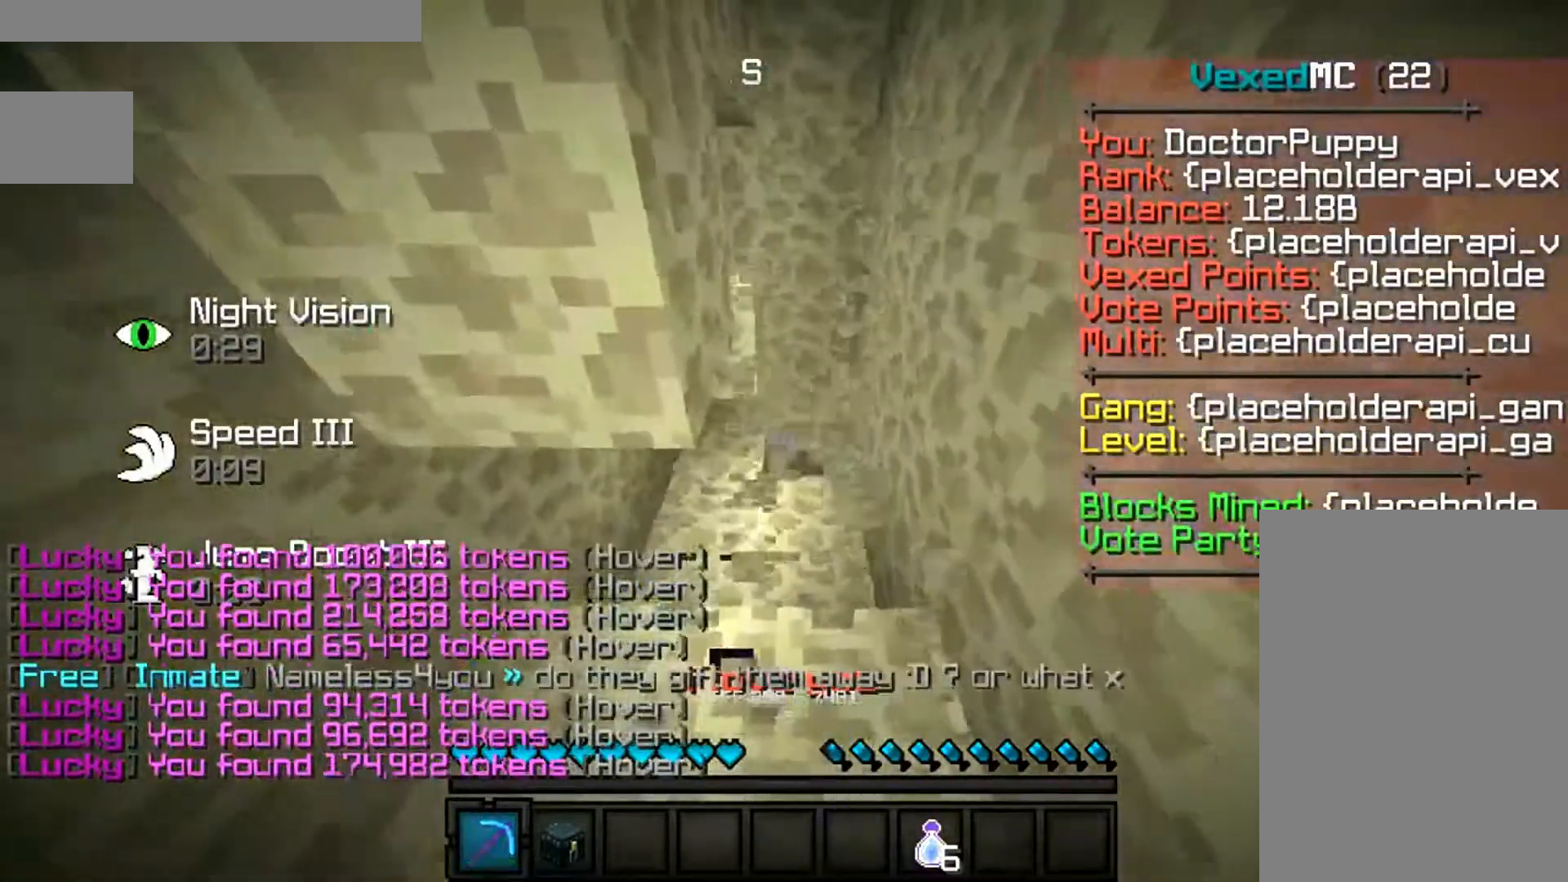
{"keys": ["space", "w"], "mouse": ["left"], "events": [[133, "w", "down"], [167, "space", "down"]]}
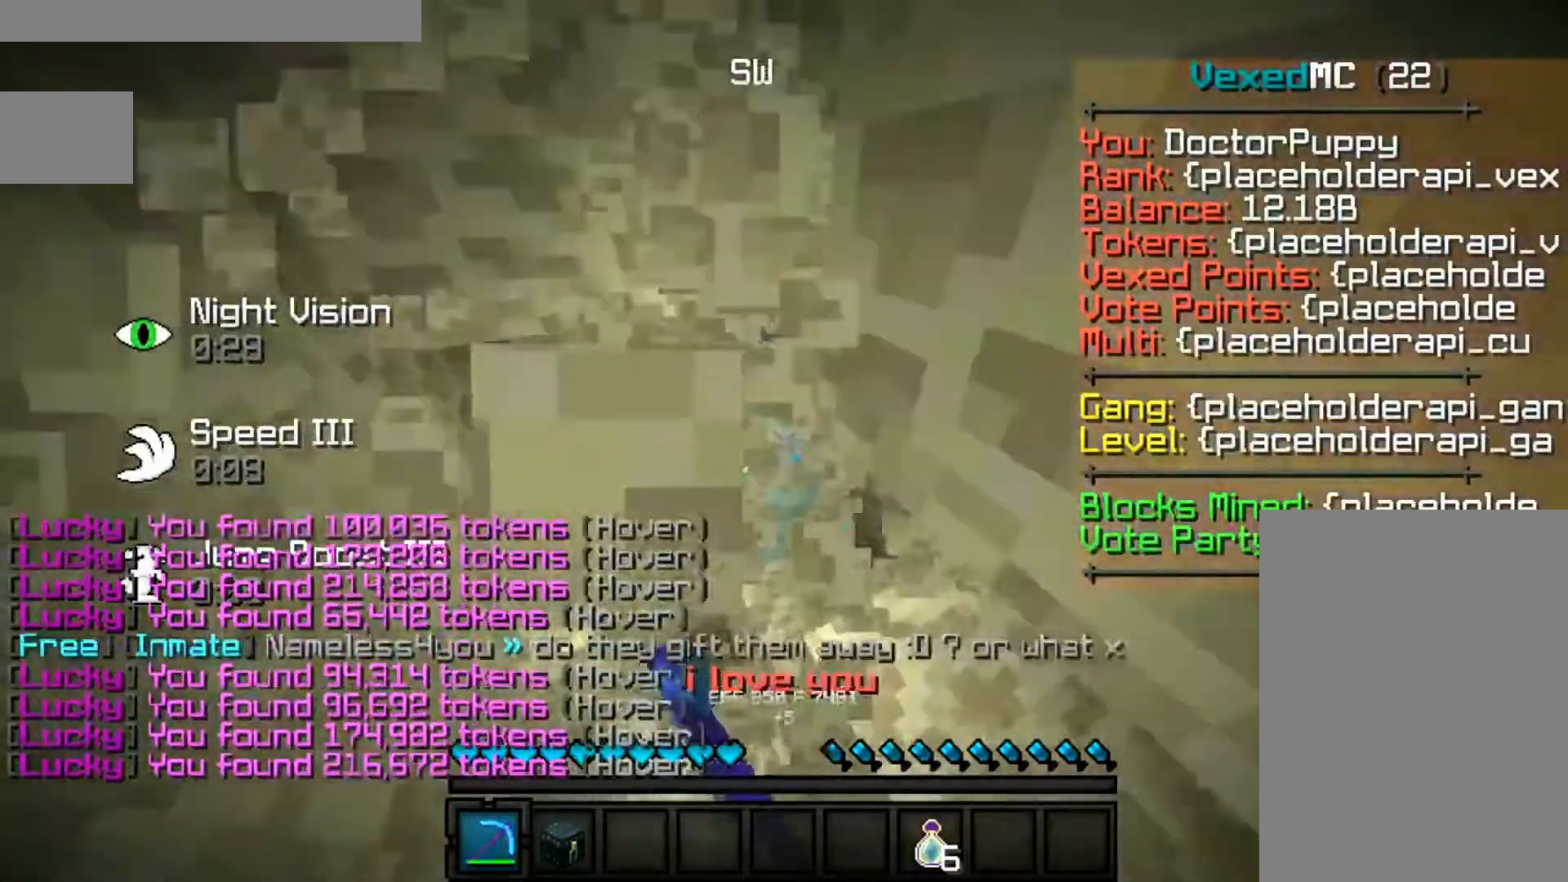
{"keys": [], "mouse": [], "events": [[50, "w", "up"], [100, "space", "up"], [167, "mouse_left", "up"]]}